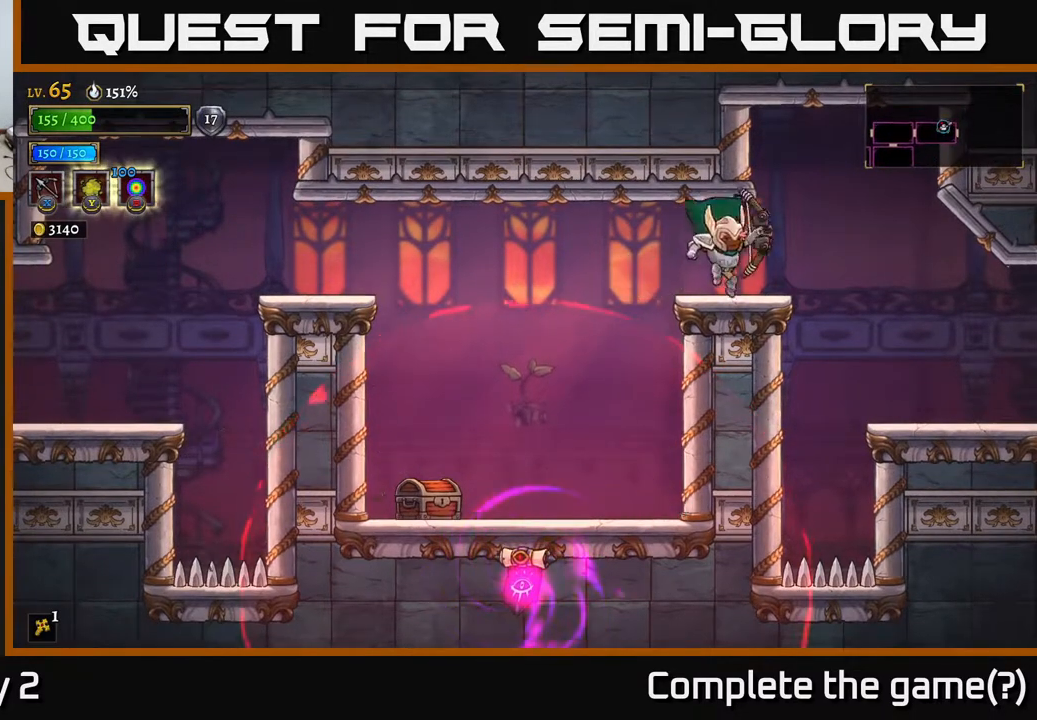
Gameplay with a controller (Xbox layout); each line is a JSON object with the inputs held at the frame after it. "events" lists button and stick changes between this image and that frame as [ms after this image, input, new state], when the widget could be followed in between.
{"buttons": ["X"], "left_stick": "down-left", "right_stick": "center", "events": [[50, "left_stick", "left"], [67, "X", "down"], [133, "left_stick", "down-left"]]}
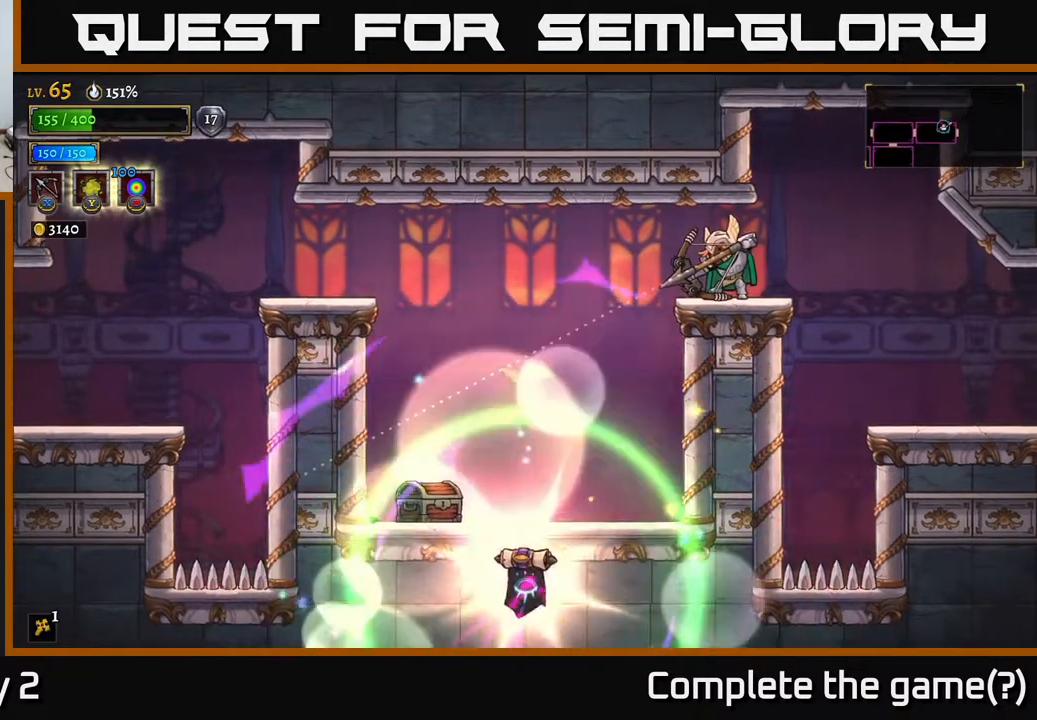
{"buttons": ["X"], "left_stick": "down-left", "right_stick": "center", "events": []}
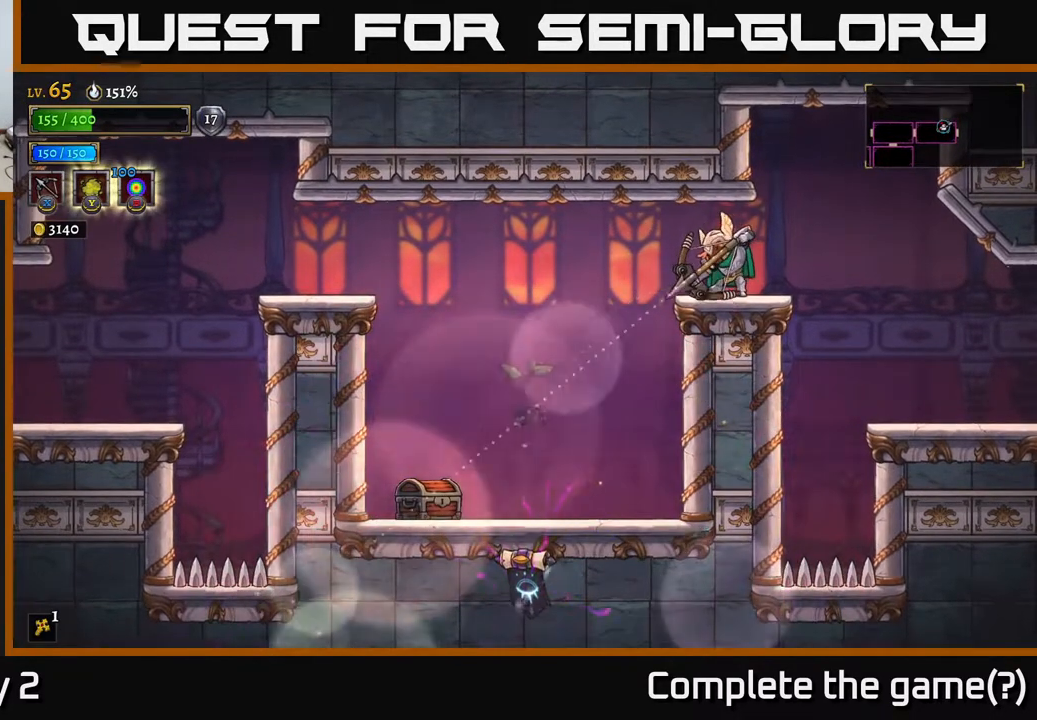
{"buttons": ["X"], "left_stick": "down-left", "right_stick": "center", "events": []}
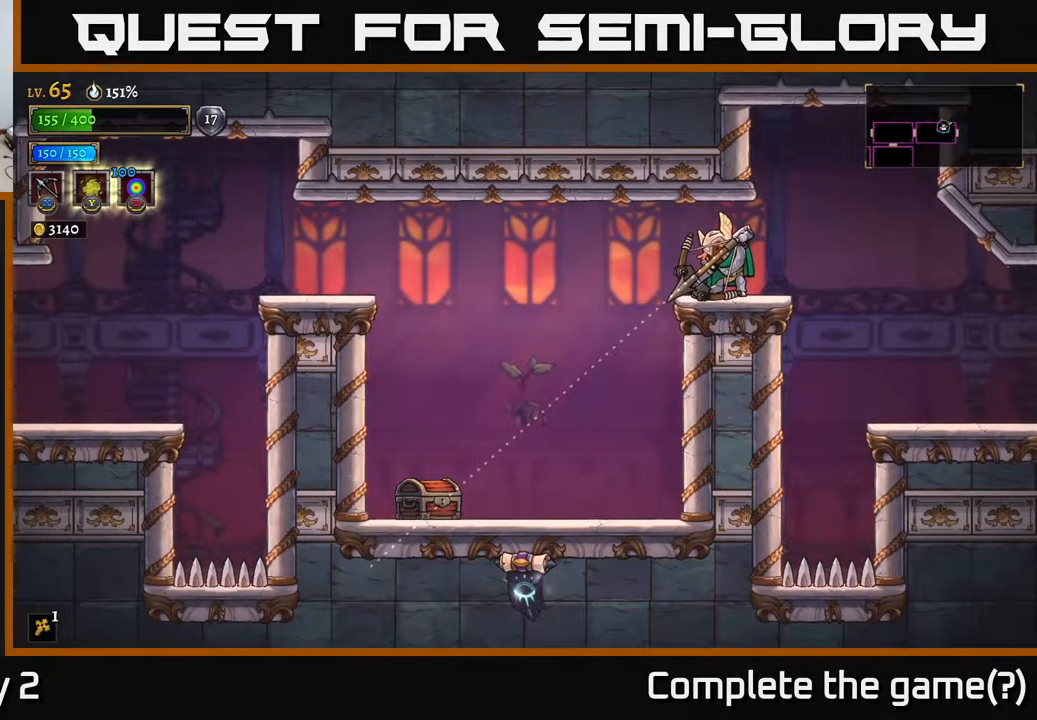
{"buttons": [], "left_stick": "down-left", "right_stick": "center", "events": [[117, "X", "up"]]}
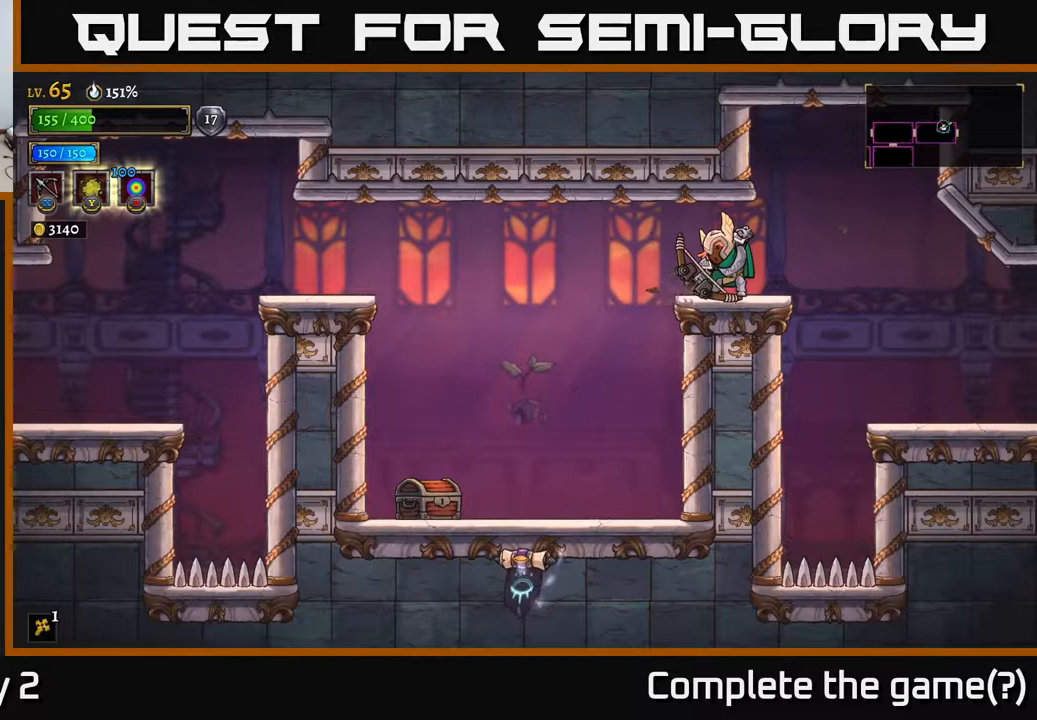
{"buttons": ["X"], "left_stick": "down-left", "right_stick": "center", "events": [[50, "left_stick", "center"], [350, "left_stick", "left"], [467, "X", "down"], [467, "left_stick", "down-left"]]}
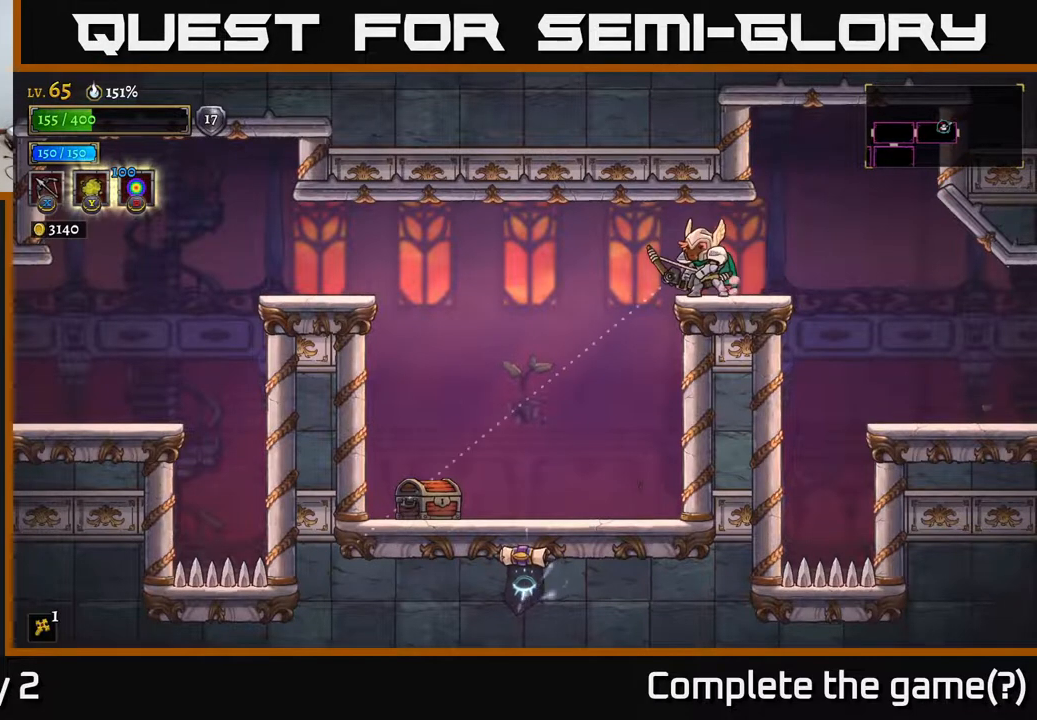
{"buttons": ["X"], "left_stick": "down-left", "right_stick": "center", "events": []}
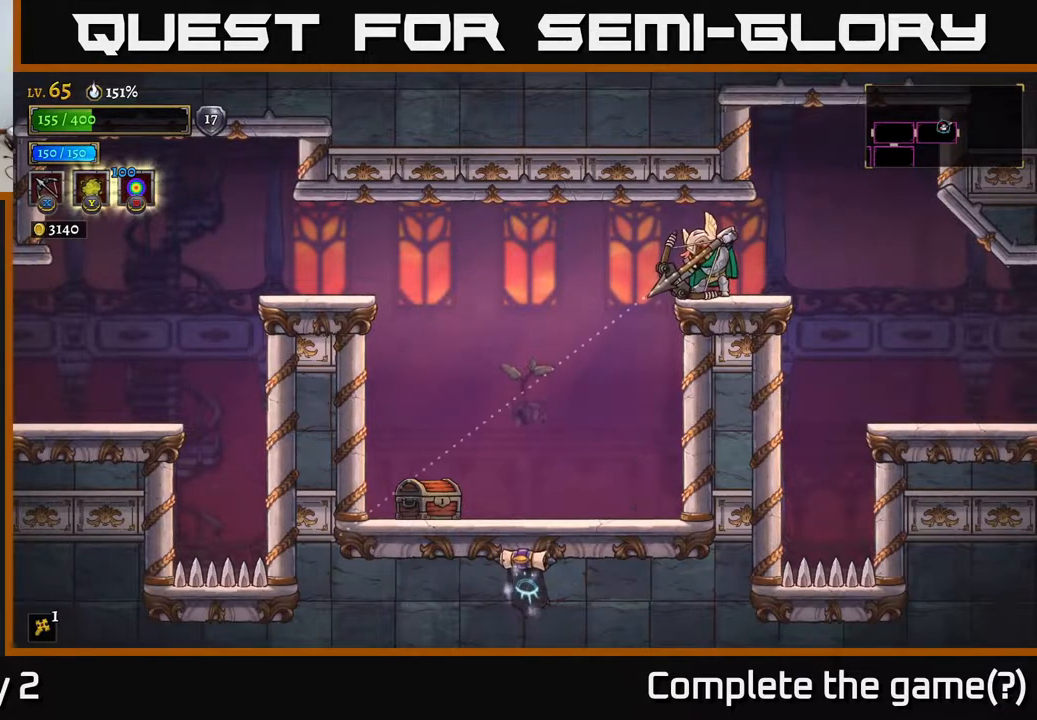
{"buttons": ["X"], "left_stick": "down-left", "right_stick": "center", "events": []}
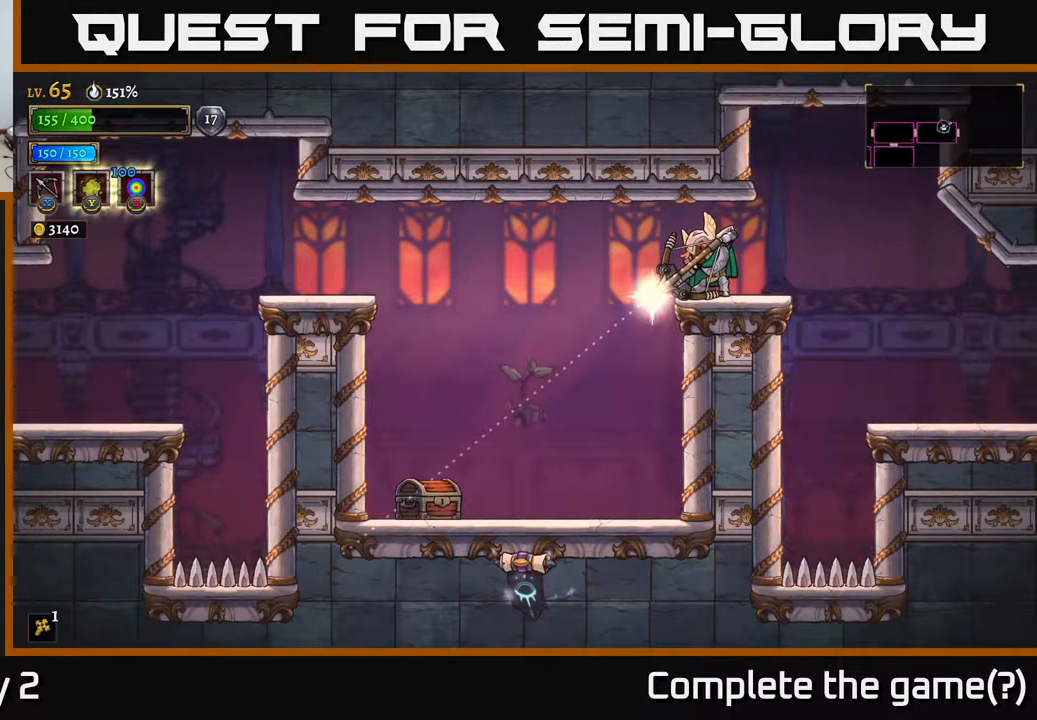
{"buttons": [], "left_stick": "center", "right_stick": "center", "events": [[150, "X", "up"], [317, "left_stick", "center"]]}
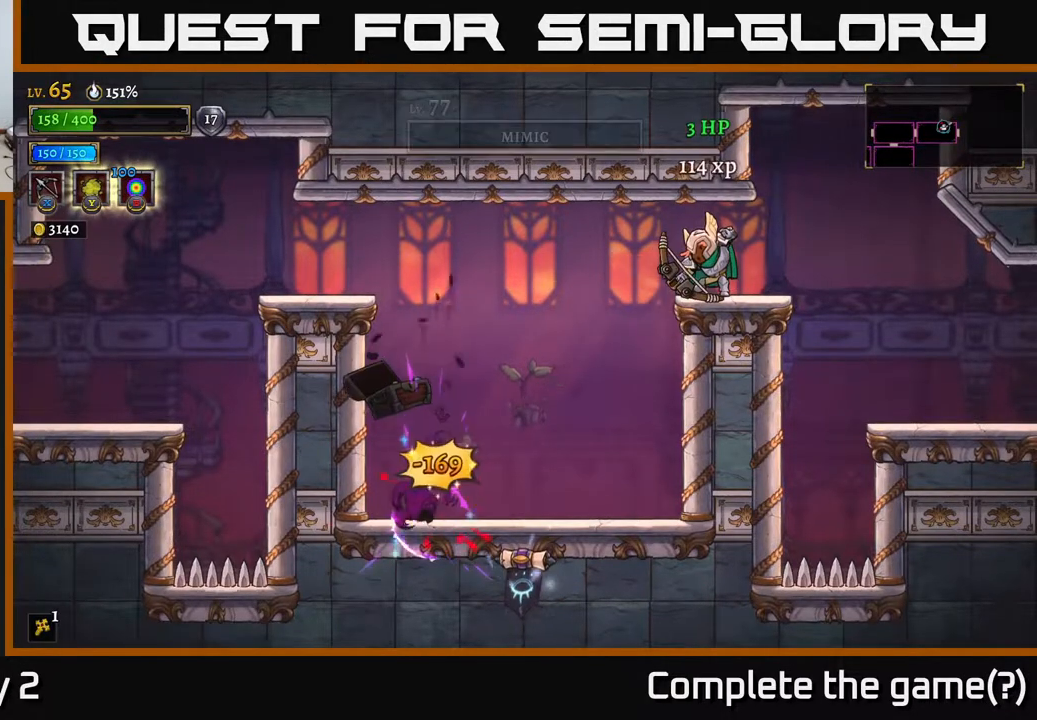
{"buttons": [], "left_stick": "center", "right_stick": "center", "events": []}
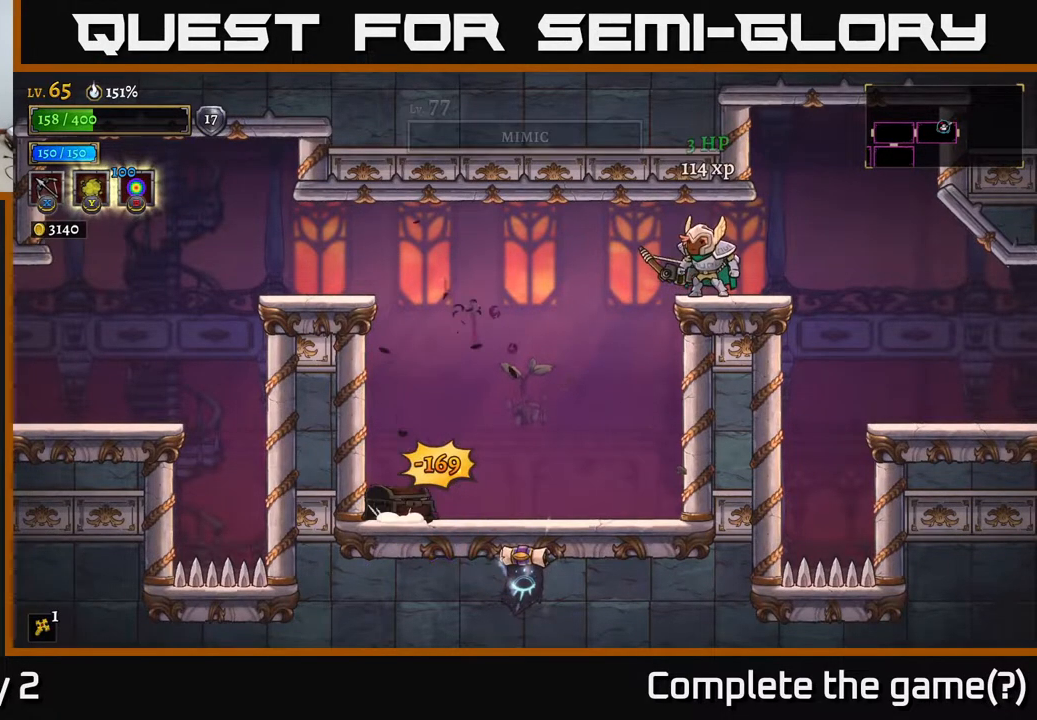
{"buttons": [], "left_stick": "center", "right_stick": "center", "events": []}
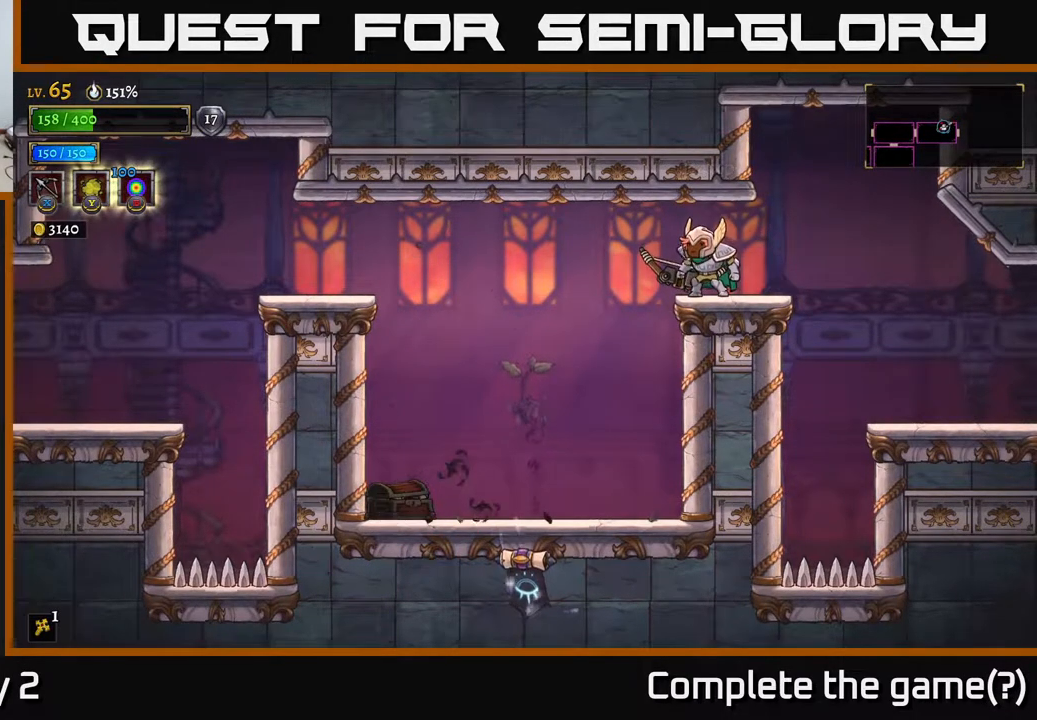
{"buttons": [], "left_stick": "center", "right_stick": "center", "events": []}
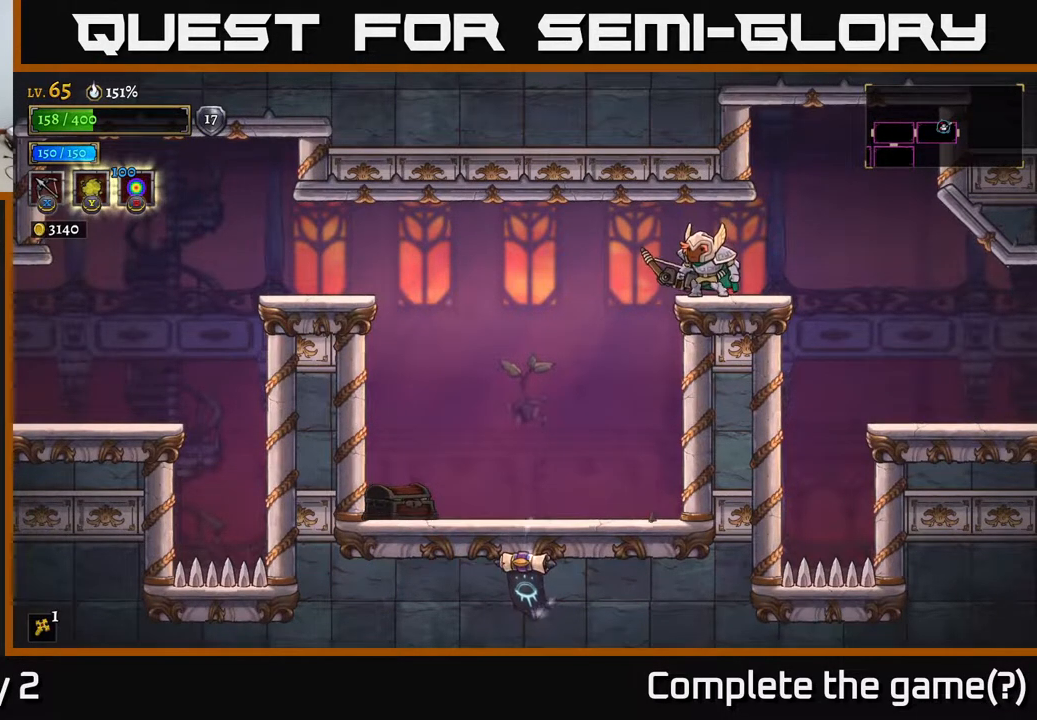
{"buttons": [], "left_stick": "center", "right_stick": "center", "events": []}
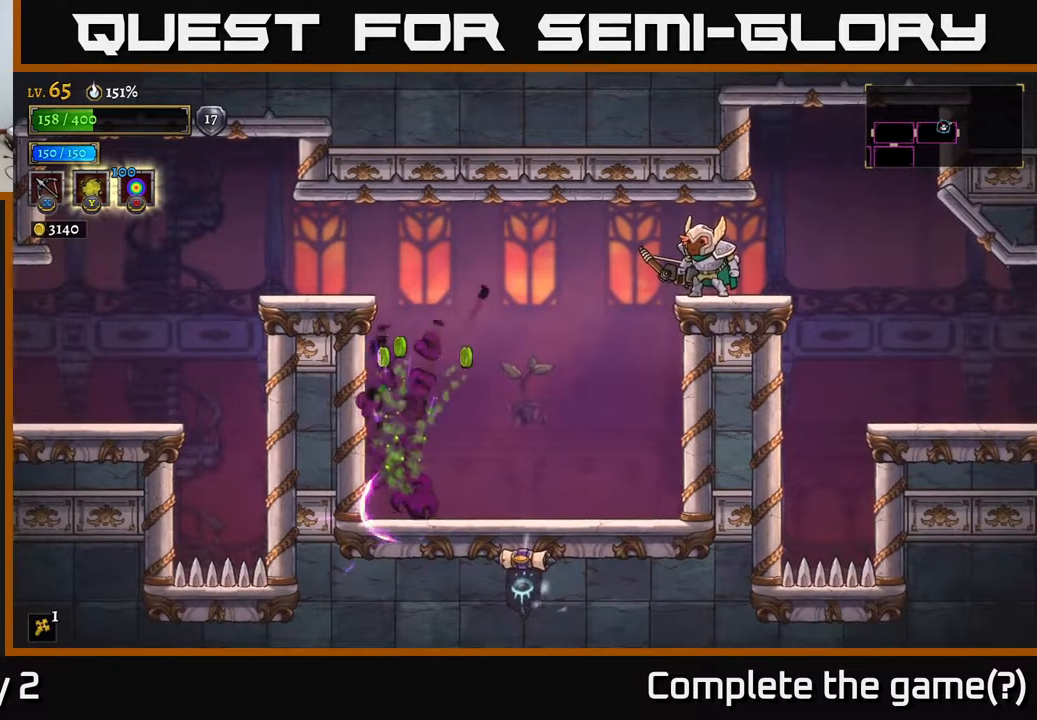
{"buttons": [], "left_stick": "right", "right_stick": "center", "events": [[500, "left_stick", "right"]]}
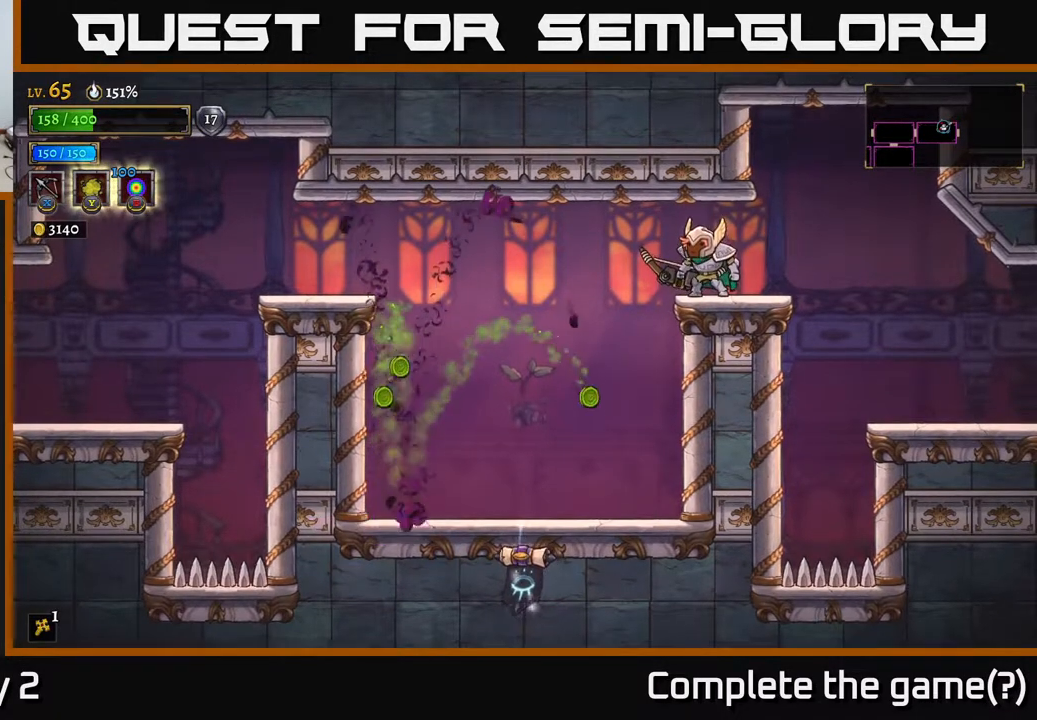
{"buttons": [], "left_stick": "right", "right_stick": "center", "events": [[133, "R2", "down"], [267, "R2", "up"]]}
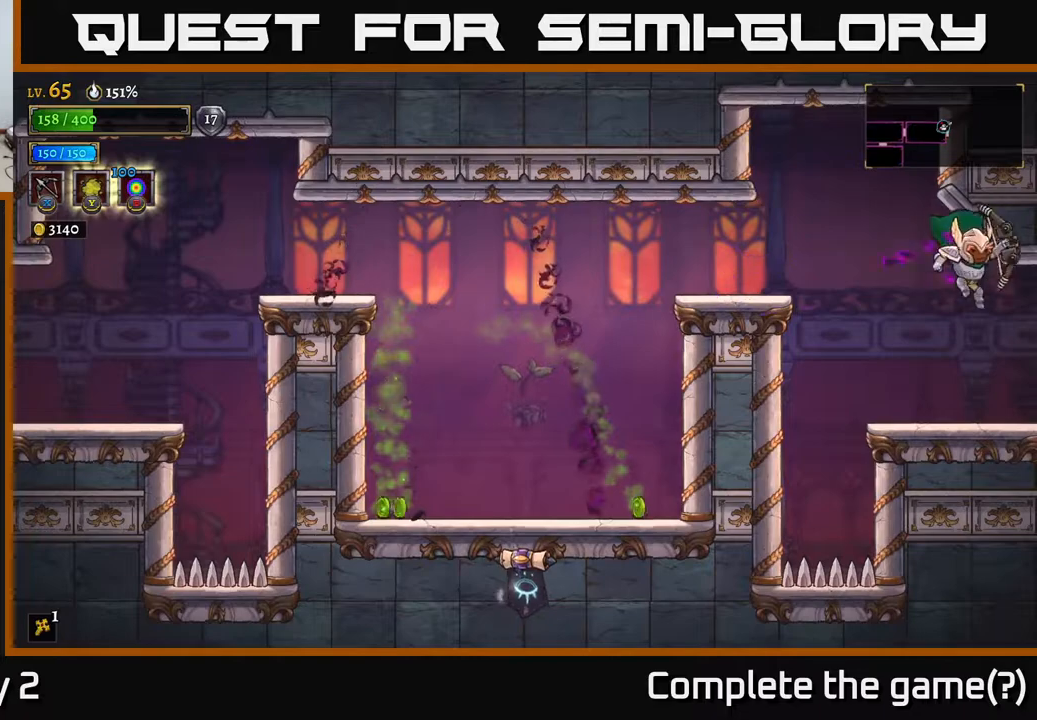
{"buttons": [], "left_stick": "center", "right_stick": "center", "events": [[433, "left_stick", "center"]]}
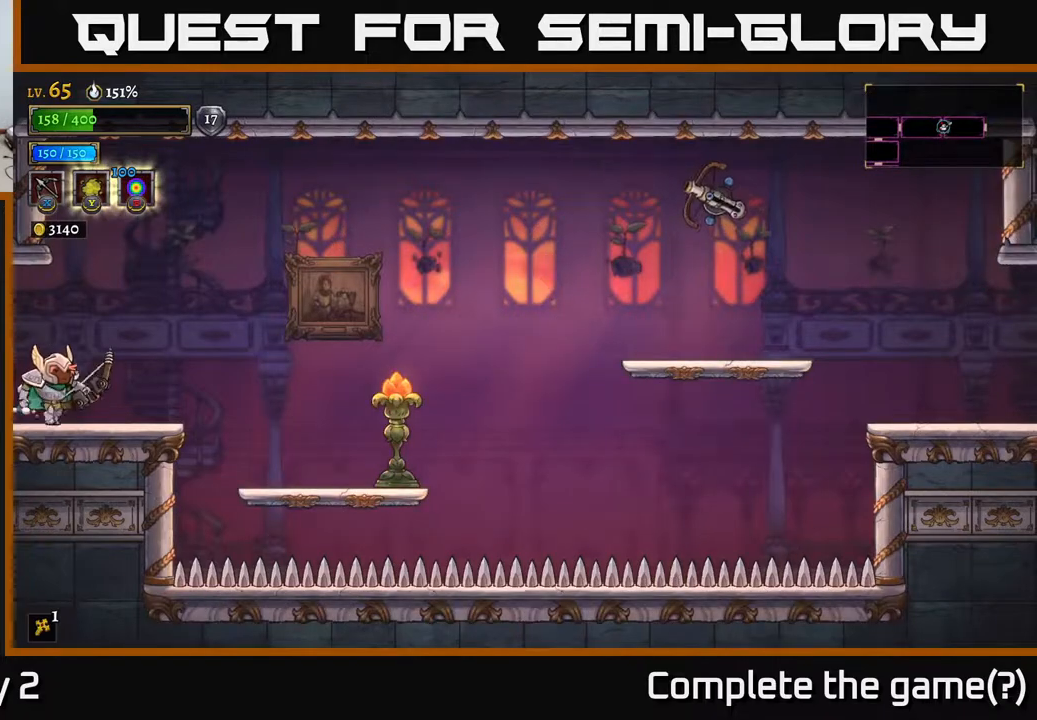
{"buttons": ["X"], "left_stick": "right", "right_stick": "center", "events": [[150, "left_stick", "right"], [183, "X", "down"]]}
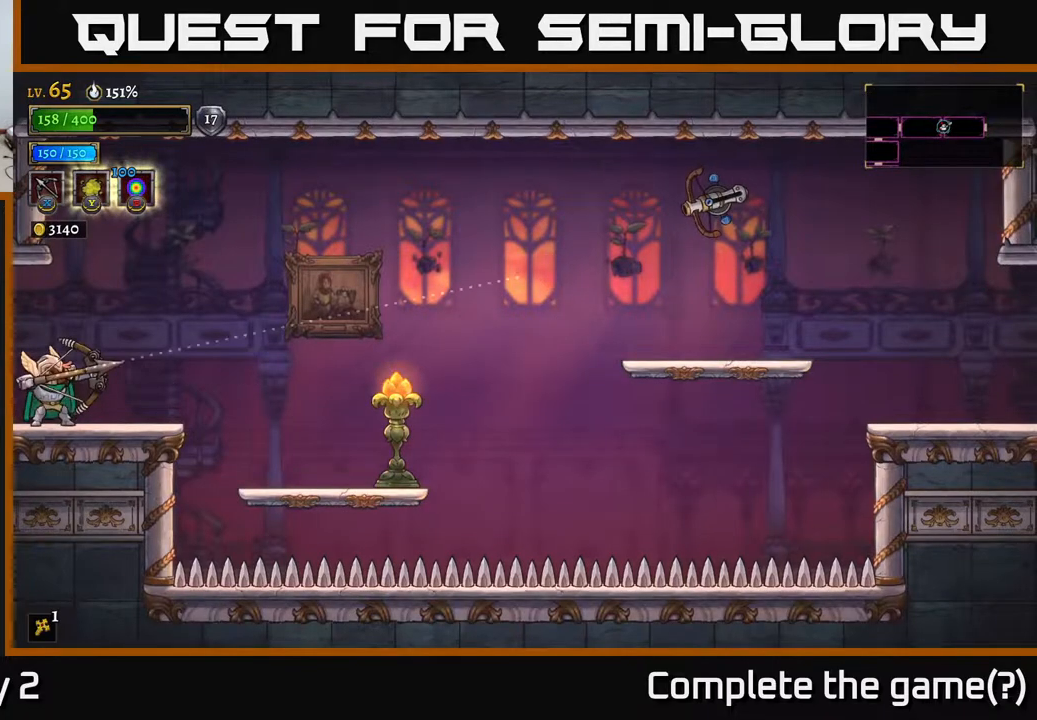
{"buttons": ["X"], "left_stick": "right", "right_stick": "center", "events": []}
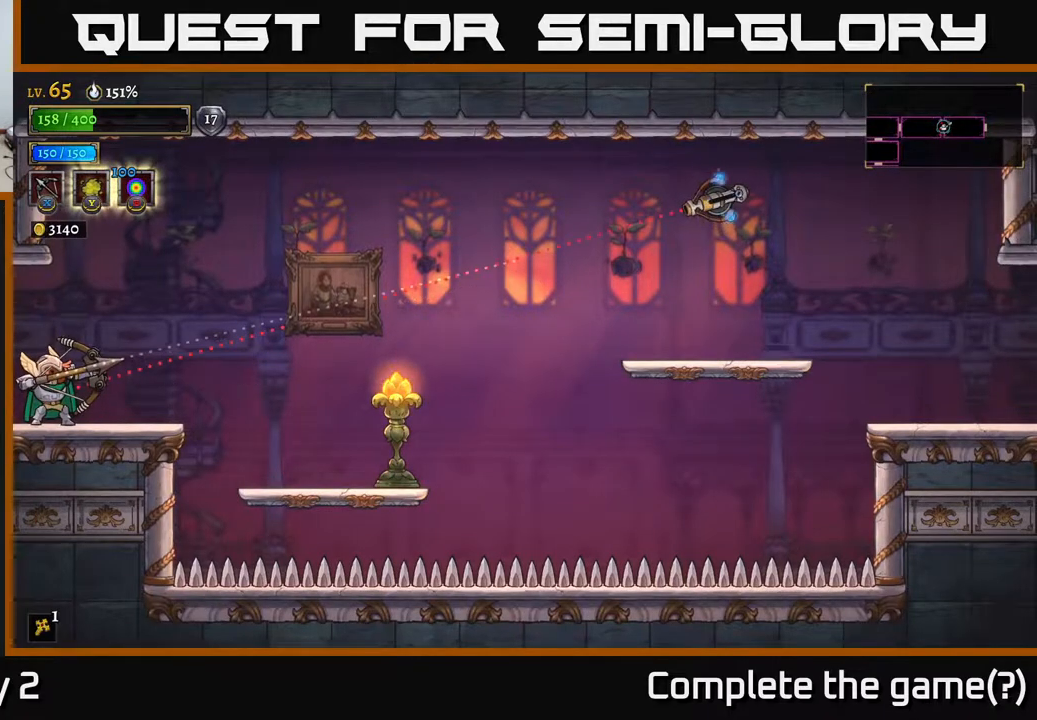
{"buttons": [], "left_stick": "center", "right_stick": "center", "events": [[217, "X", "up"], [367, "left_stick", "center"]]}
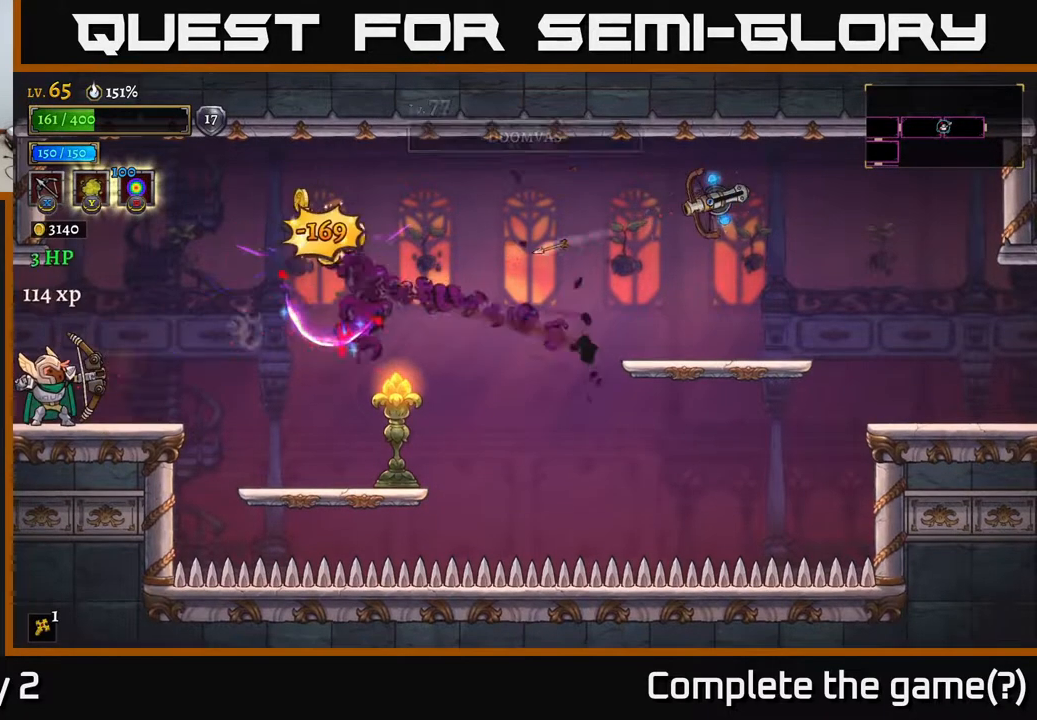
{"buttons": ["A"], "left_stick": "right", "right_stick": "center", "events": [[367, "A", "down"], [383, "left_stick", "right"]]}
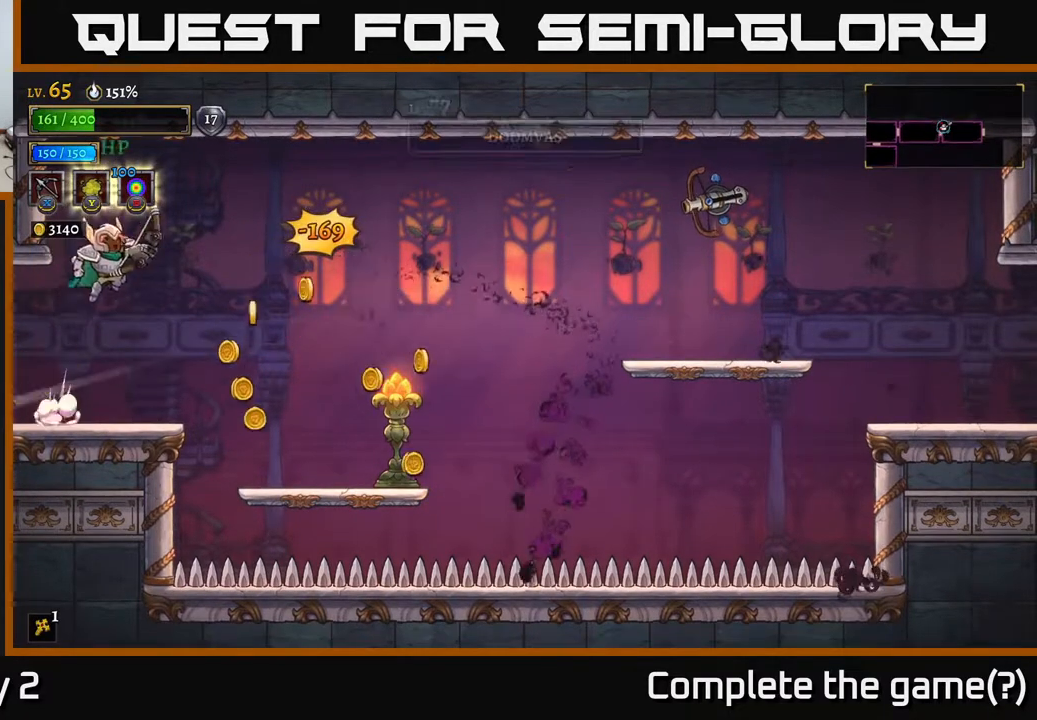
{"buttons": ["X"], "left_stick": "right", "right_stick": "center", "events": [[50, "A", "up"], [167, "left_stick", "left"], [283, "left_stick", "center"], [417, "left_stick", "right"], [500, "X", "down"]]}
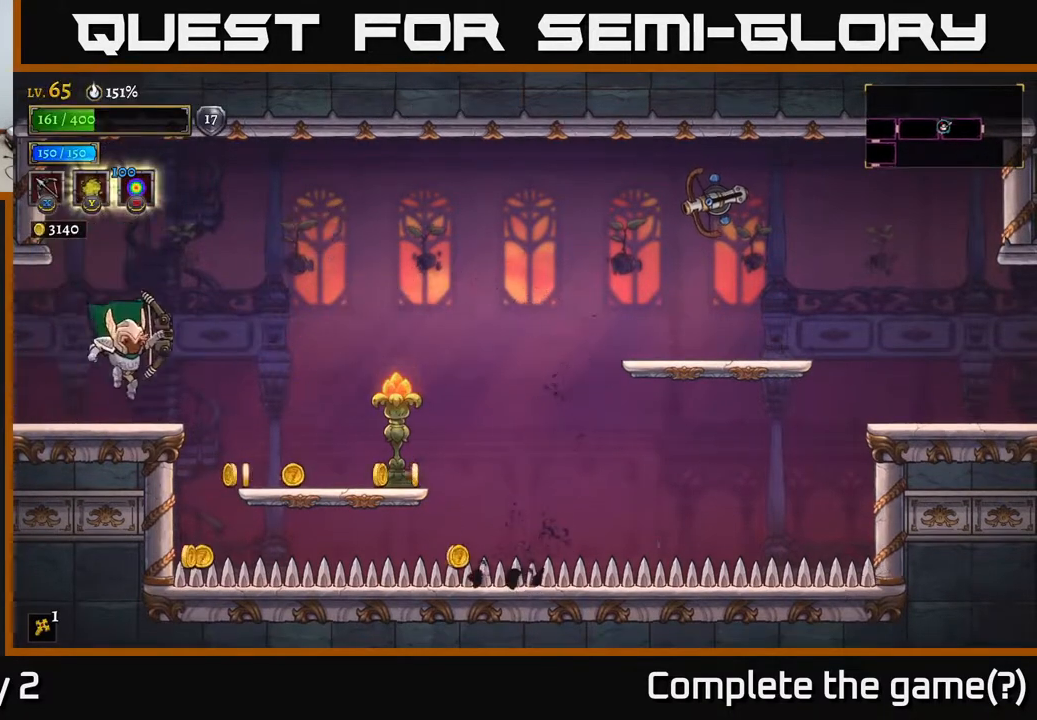
{"buttons": ["X"], "left_stick": "right", "right_stick": "center", "events": []}
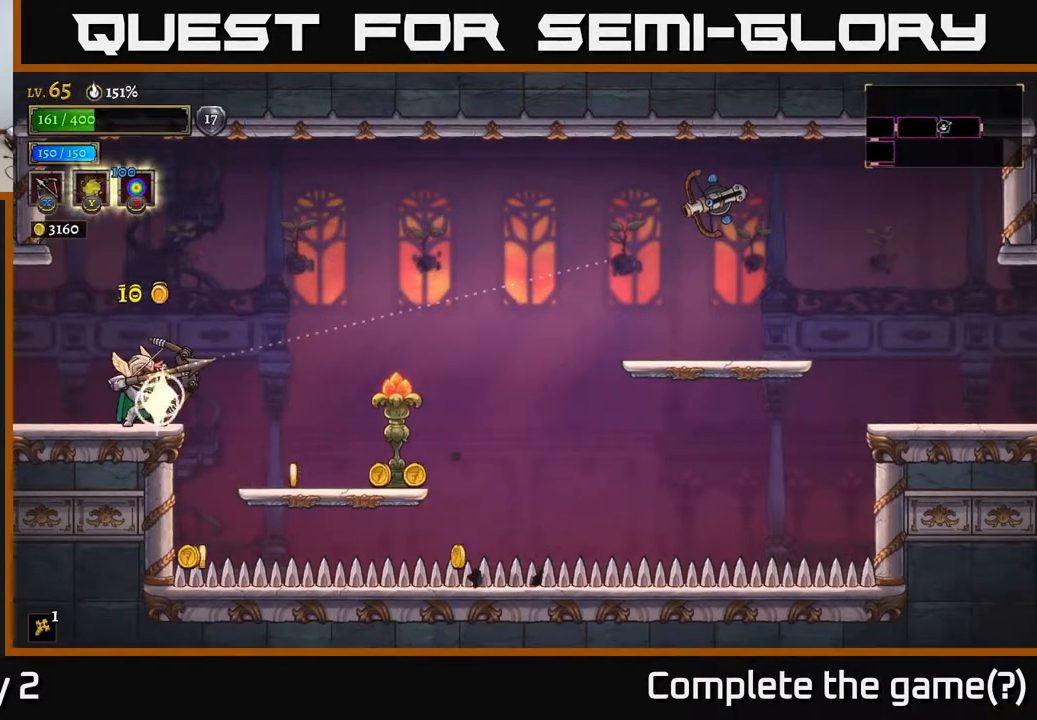
{"buttons": ["X"], "left_stick": "right", "right_stick": "center", "events": []}
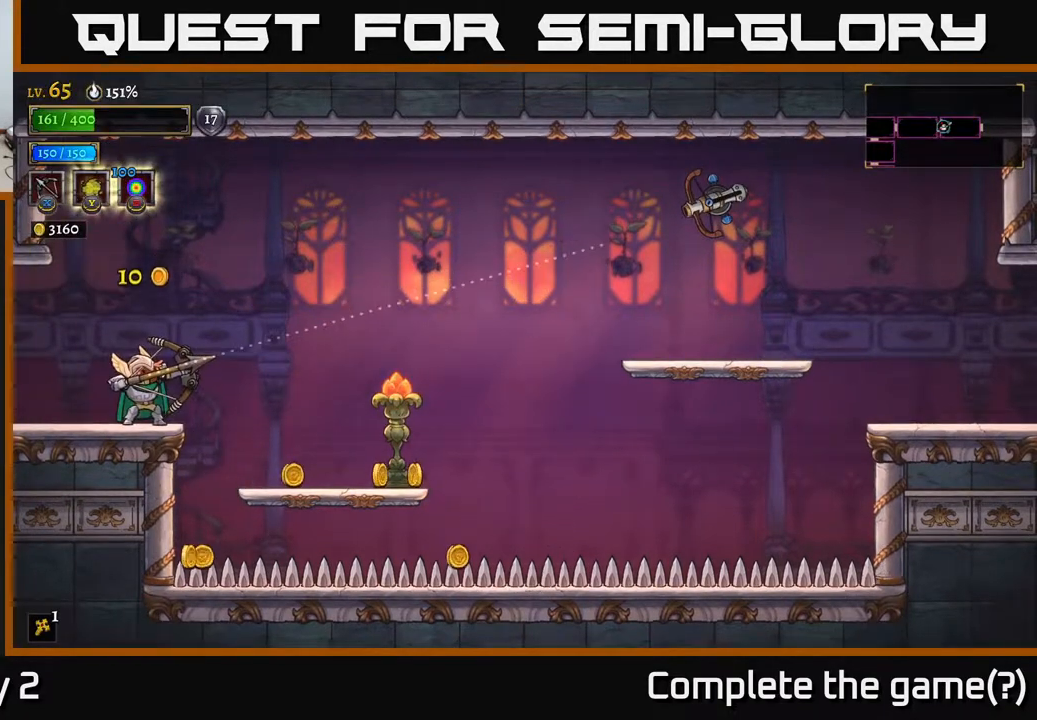
{"buttons": [], "left_stick": "right", "right_stick": "center", "events": [[317, "X", "up"]]}
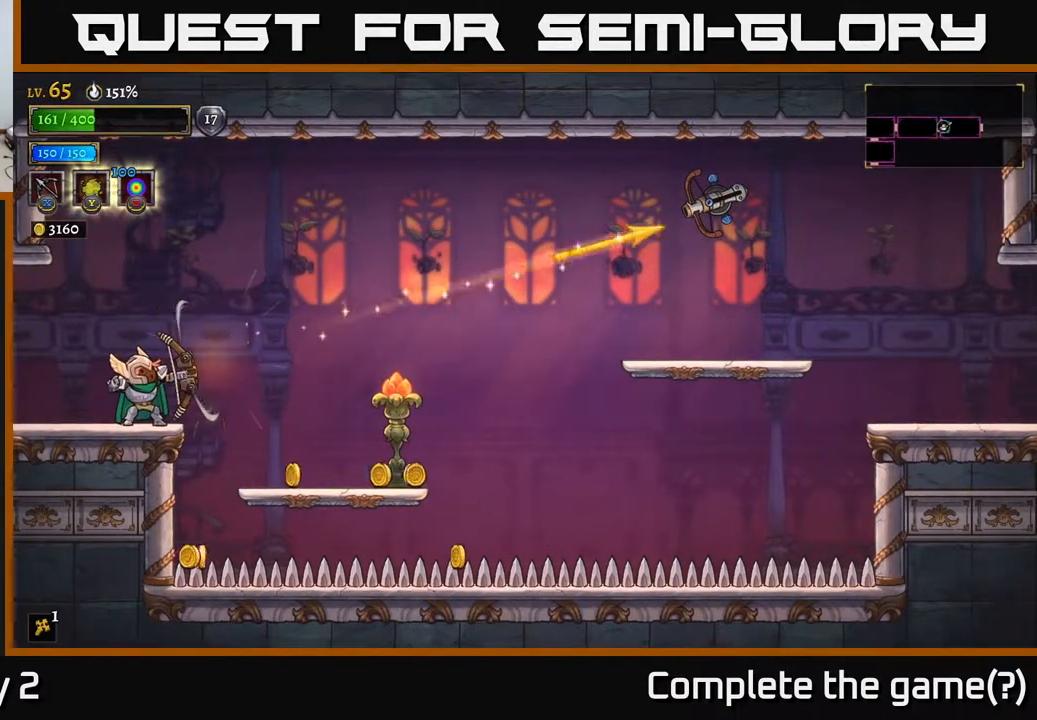
{"buttons": [], "left_stick": "right", "right_stick": "center", "events": [[33, "left_stick", "center"], [233, "left_stick", "right"]]}
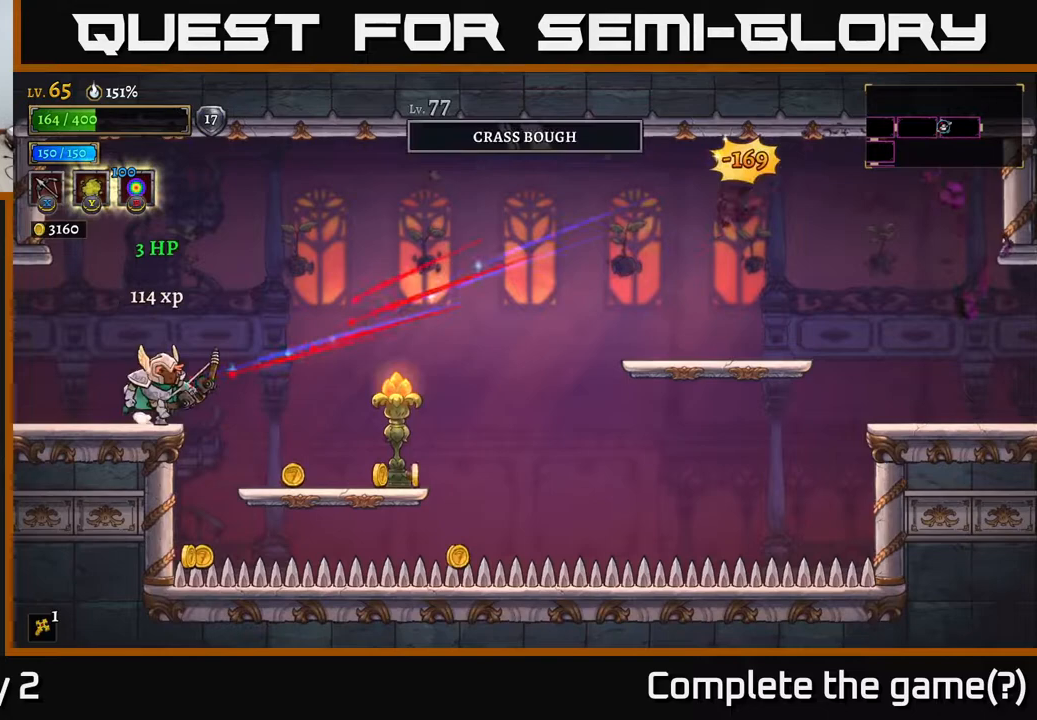
{"buttons": [], "left_stick": "center", "right_stick": "center", "events": [[367, "left_stick", "center"]]}
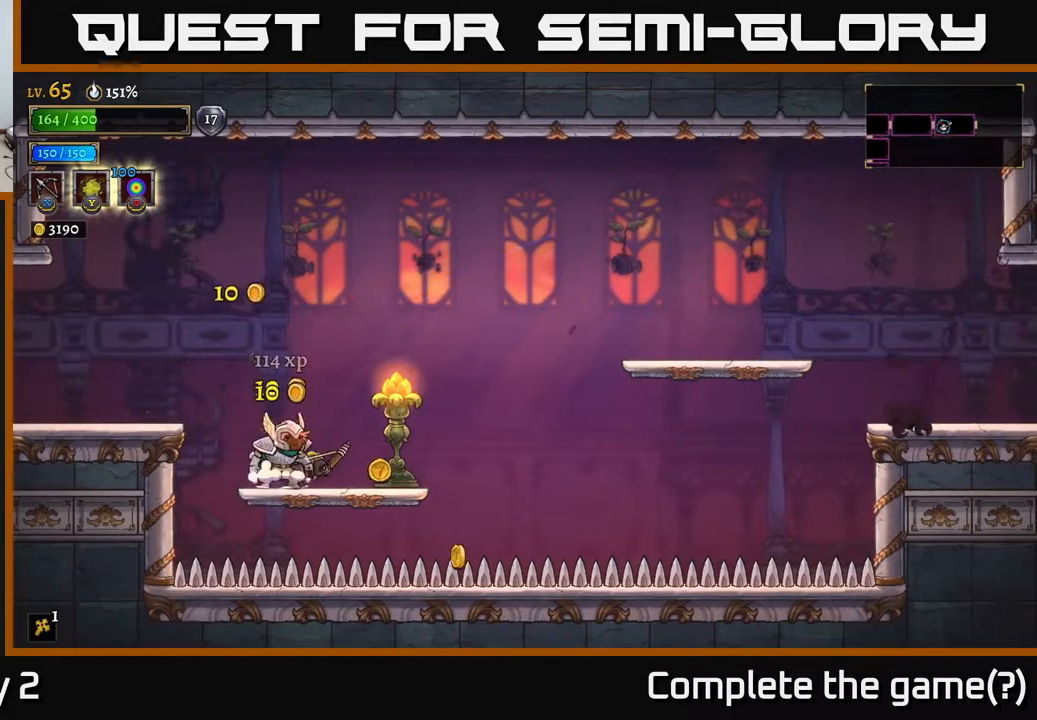
{"buttons": ["A"], "left_stick": "right", "right_stick": "center", "events": [[50, "left_stick", "right"], [433, "A", "down"]]}
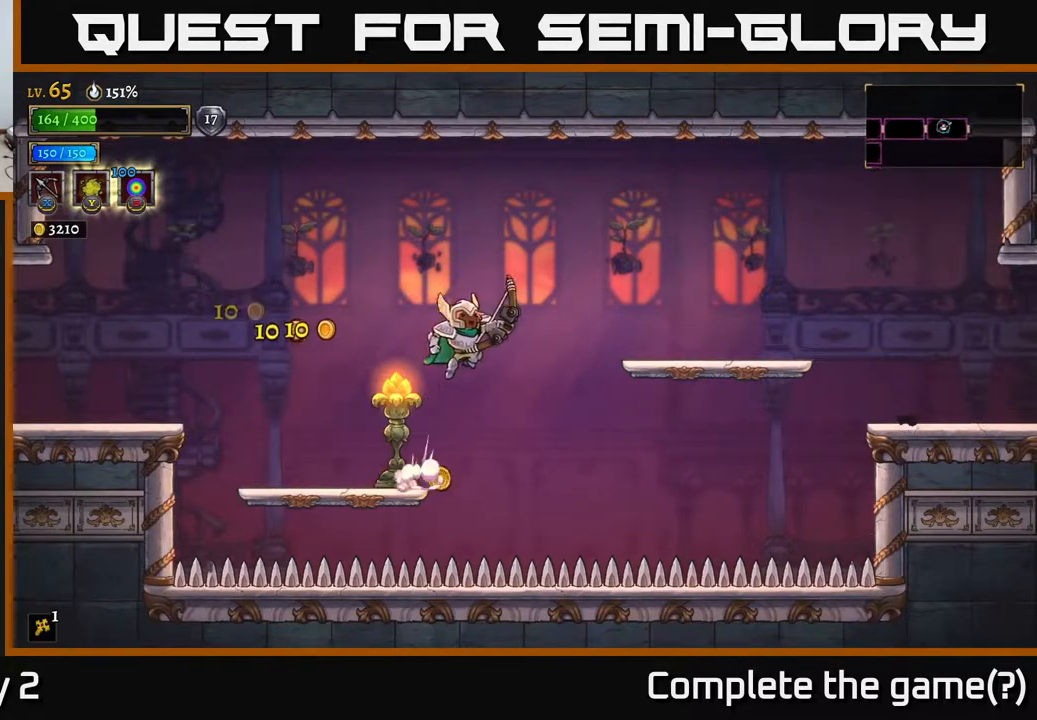
{"buttons": [], "left_stick": "right", "right_stick": "center", "events": [[300, "A", "up"]]}
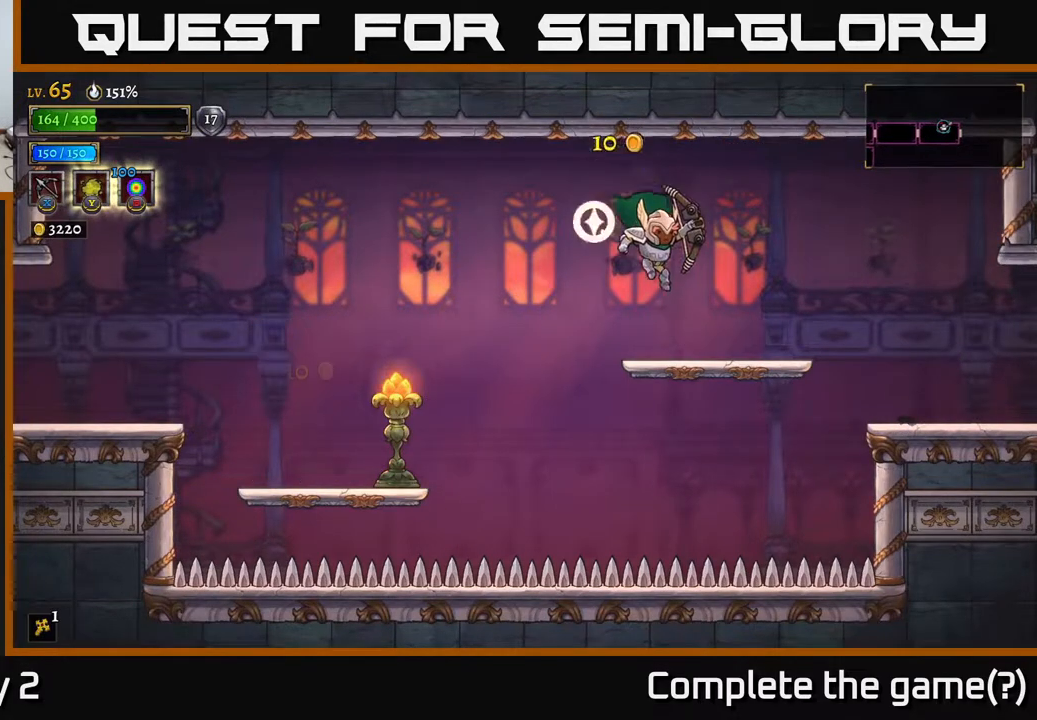
{"buttons": ["R2"], "left_stick": "right", "right_stick": "center", "events": [[267, "R2", "down"]]}
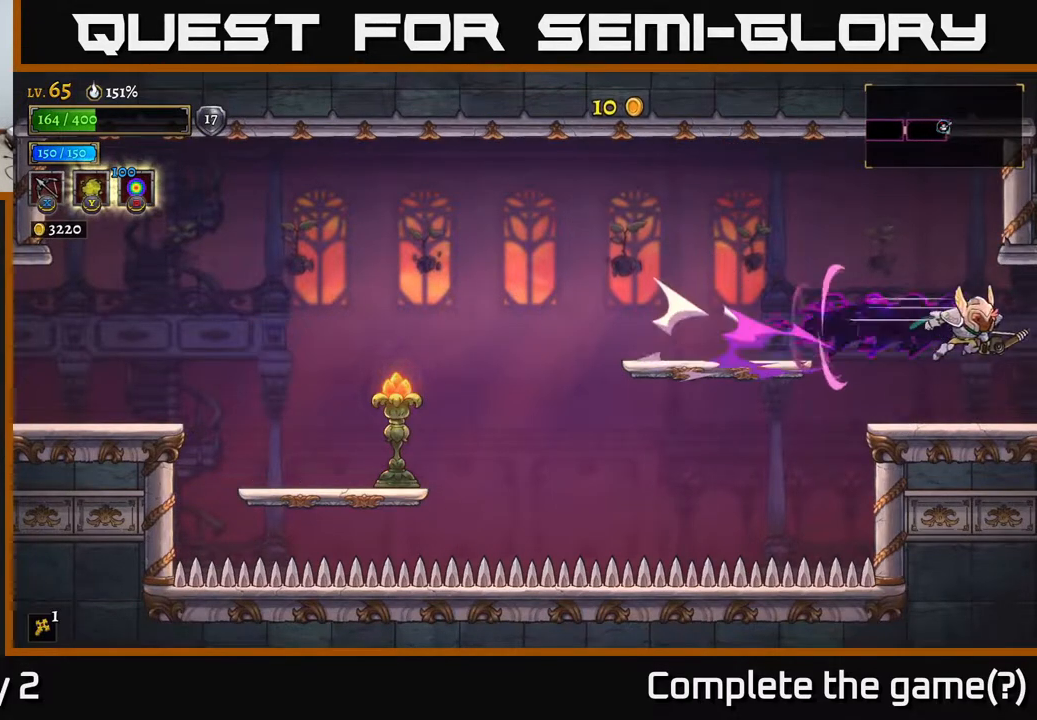
{"buttons": ["X"], "left_stick": "right", "right_stick": "center", "events": [[67, "R2", "up"], [400, "X", "down"]]}
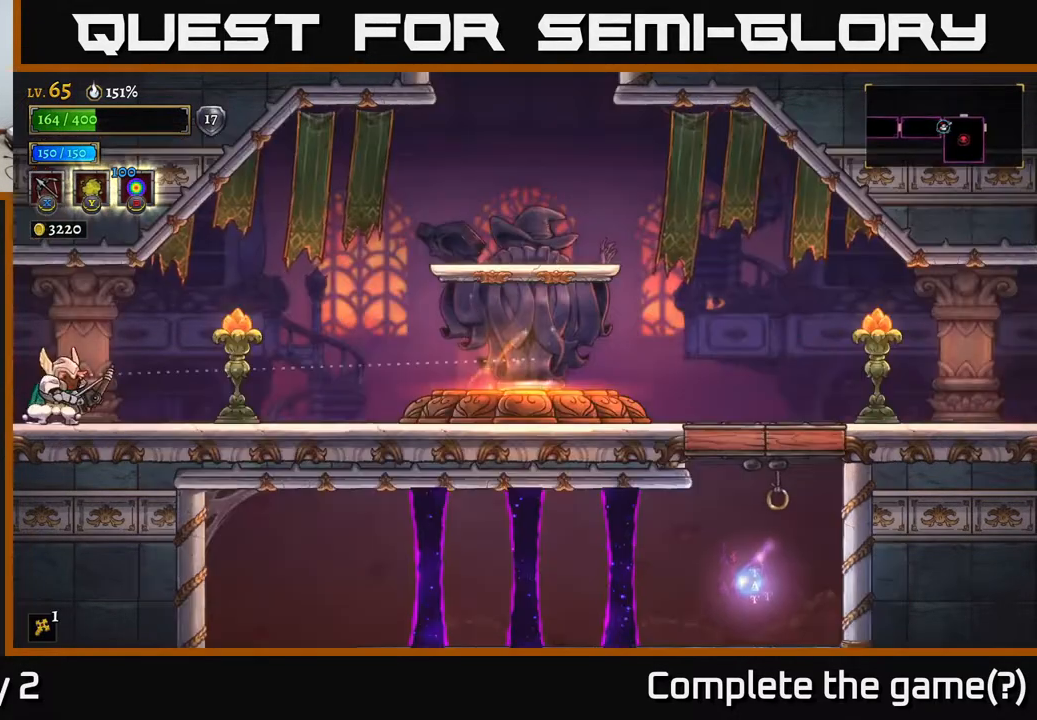
{"buttons": ["X"], "left_stick": "right", "right_stick": "center", "events": []}